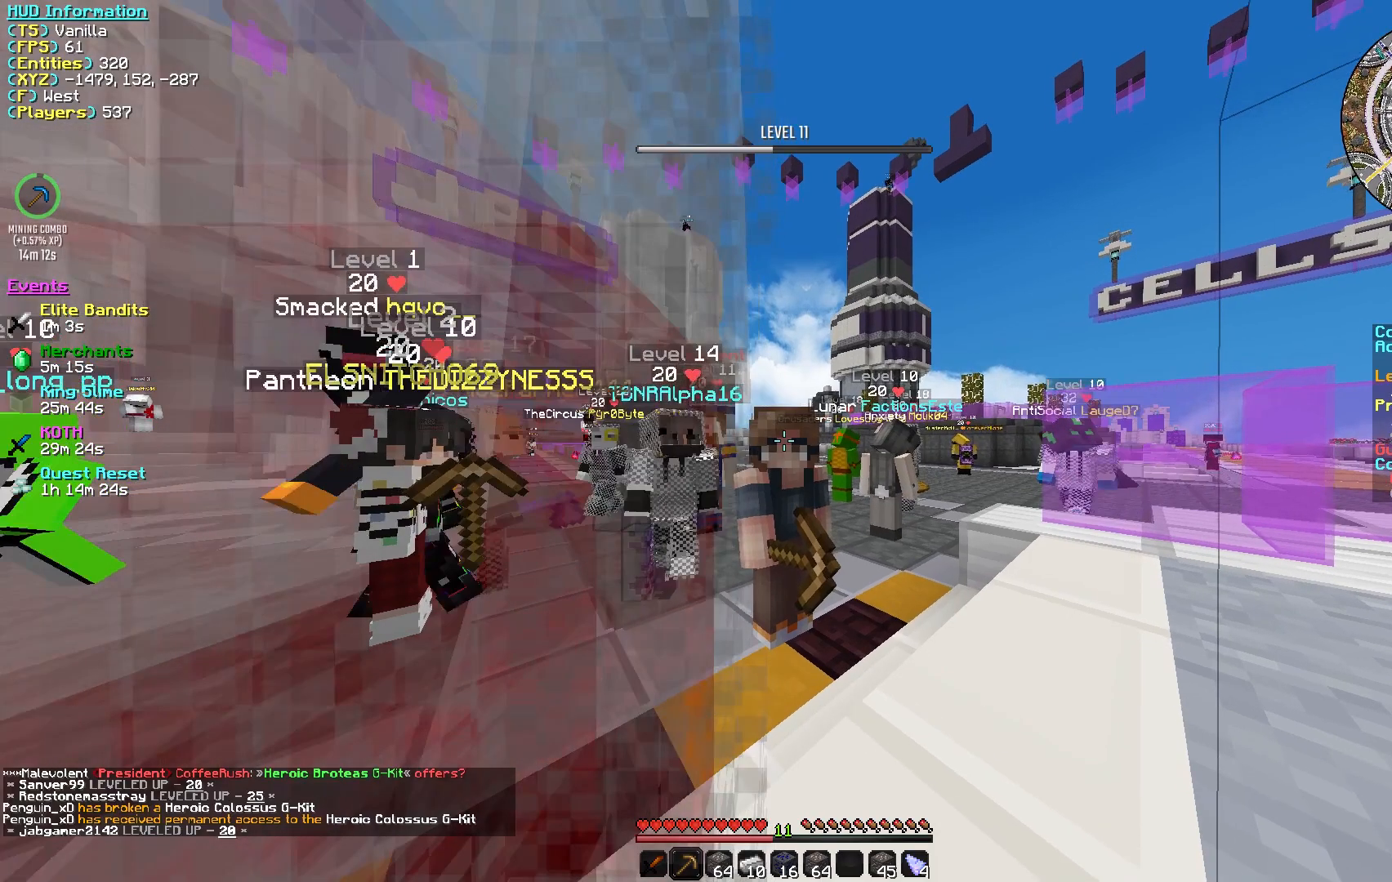
Gameplay with keyboard and mouse; each line is a JSON object with the keys and mouse buttons held at the frame after it. "events" lists presses ("down") and releases ("up") of "a", "d", "s", "w", "mouse_left" and "mouse_right" between this image and that frame as [ms after this image, input, new state], when the widget could be followed in between. "mouse_left", "mouse_right" = the "left", "right" buttons of the "mouse" list. No other keys are recorded. Fast repeated clicks can show as one long hold. Mouse movement is not recorded.
{"keys": [], "mouse": ["right"], "events": [[267, "s", "up"], [383, "mouse_right", "down"]]}
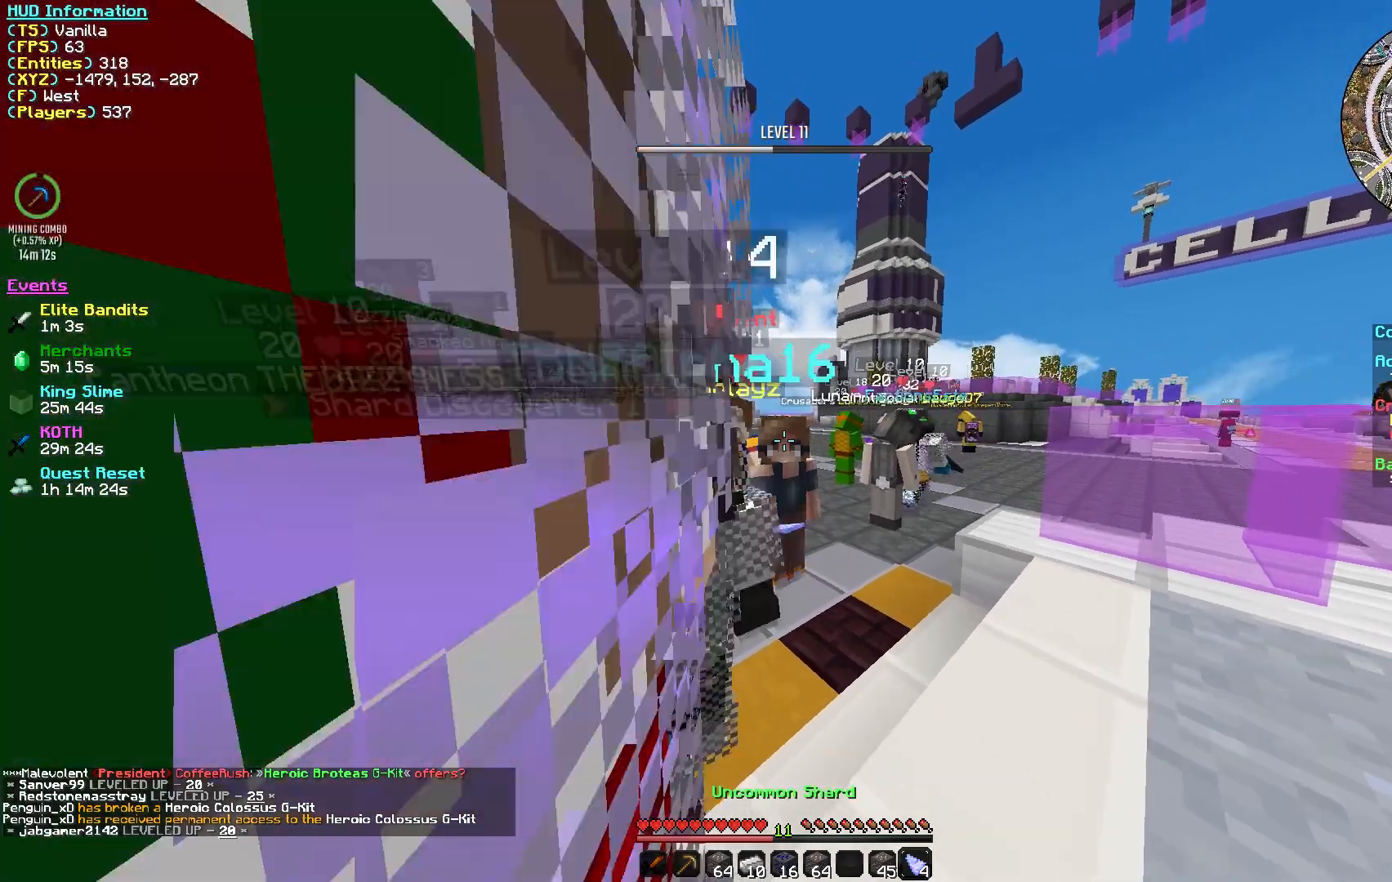
{"keys": [], "mouse": [], "events": [[83, "mouse_right", "up"]]}
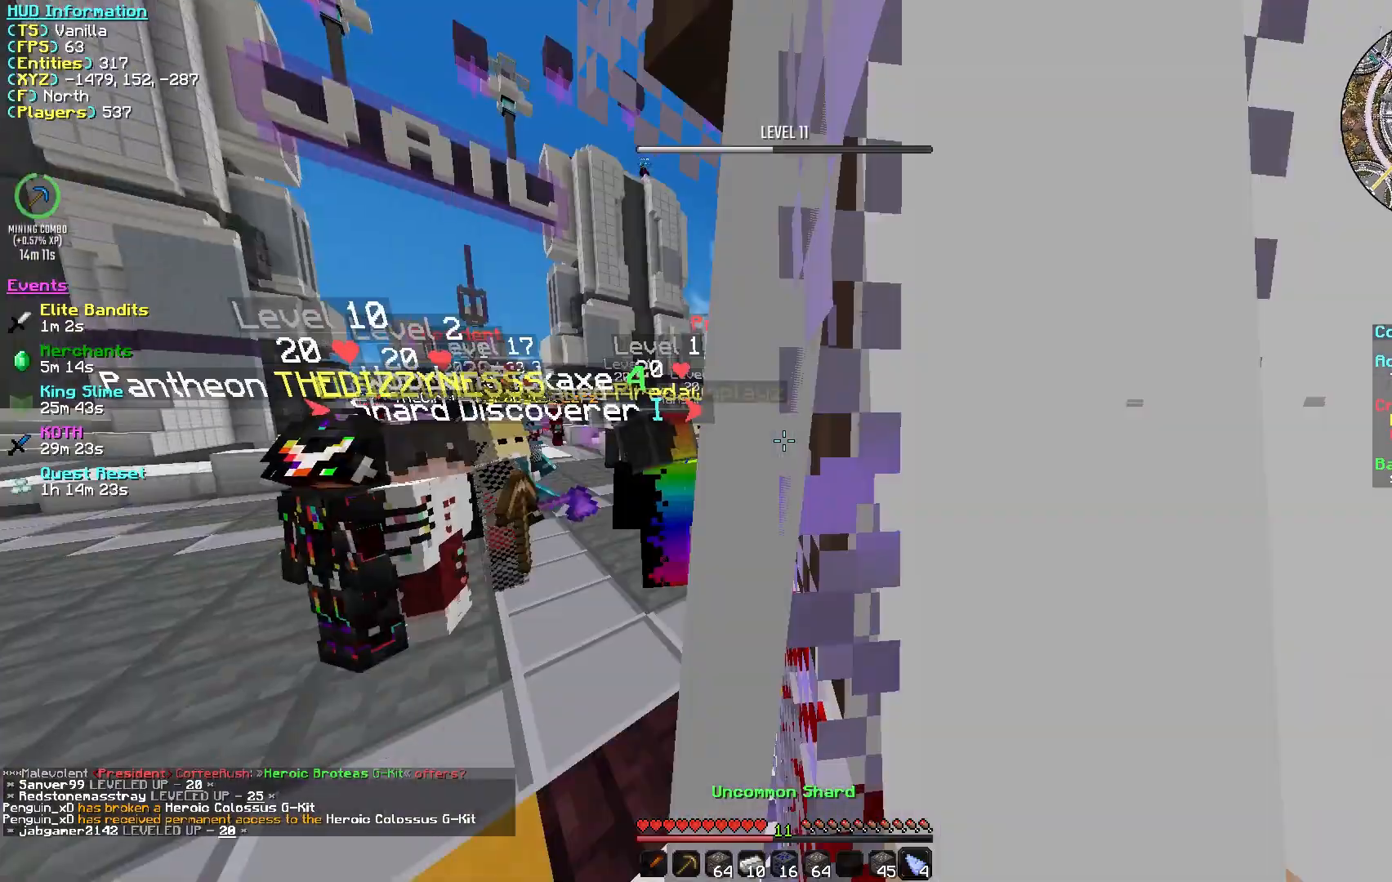
{"keys": [], "mouse": [], "events": []}
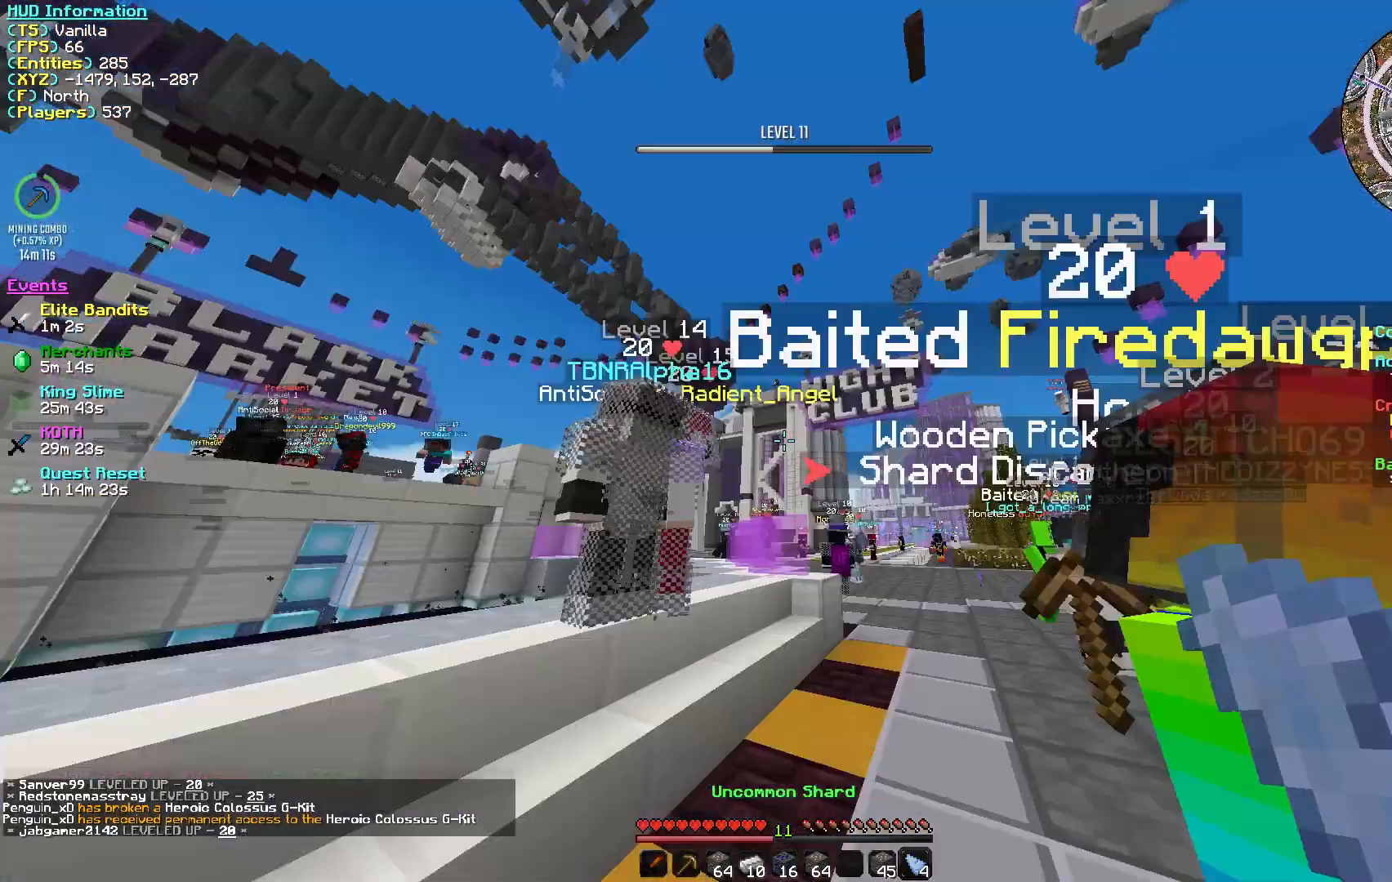
{"keys": ["w"], "mouse": [], "events": [[333, "d", "down"], [367, "w", "down"], [483, "d", "up"]]}